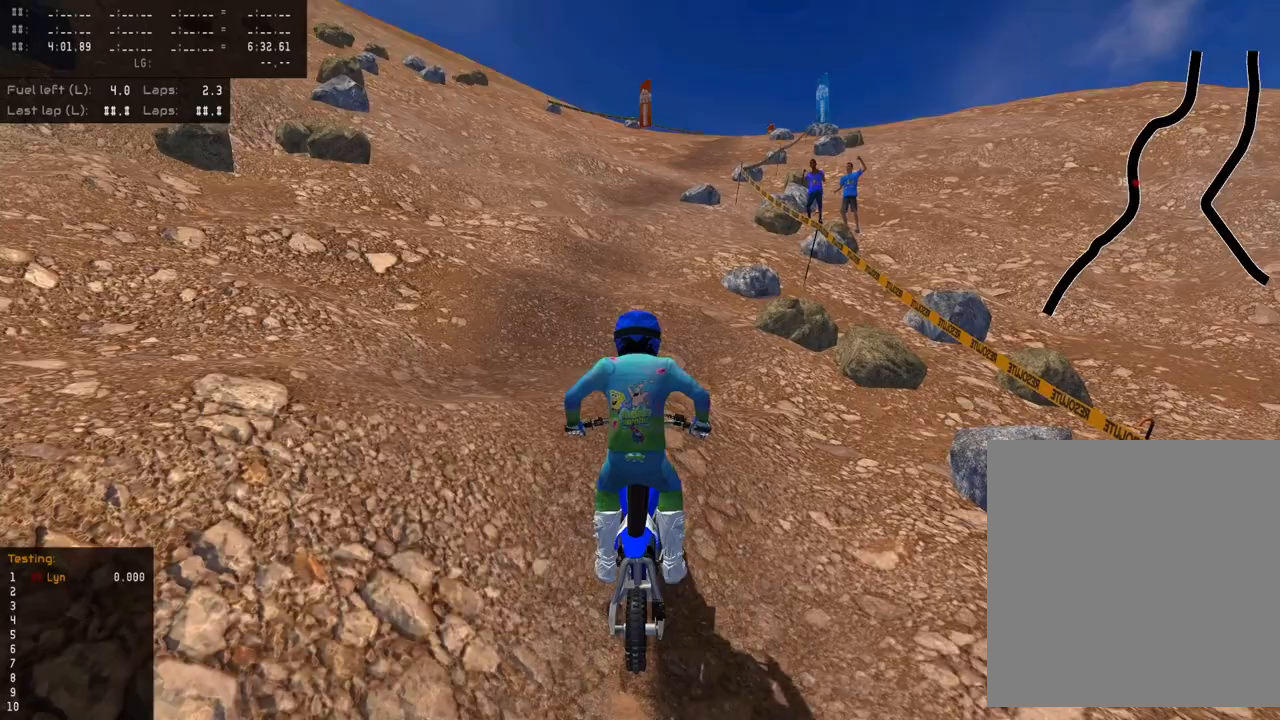
Gameplay with a controller (PlayStation layout); each line is a JSON object with the inputs held at the frame after it. "events" lists button and stick changes between this image and that frame as [ms after this image, input, new state], when the widget could be followed in between.
{"buttons": [], "left_stick": "center", "right_stick": "up", "events": [[50, "R2", "down"], [183, "R2", "up"]]}
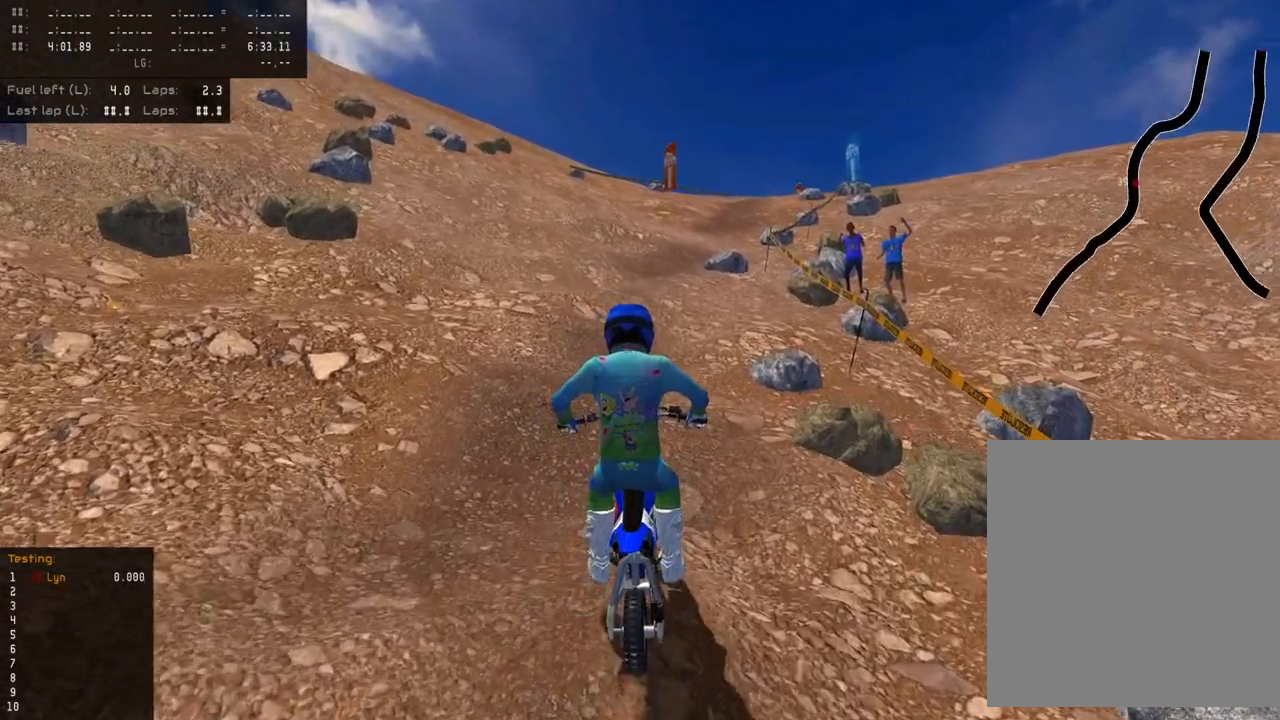
{"buttons": ["R2"], "left_stick": "up", "right_stick": "up", "events": [[200, "R2", "down"], [333, "left_stick", "up"]]}
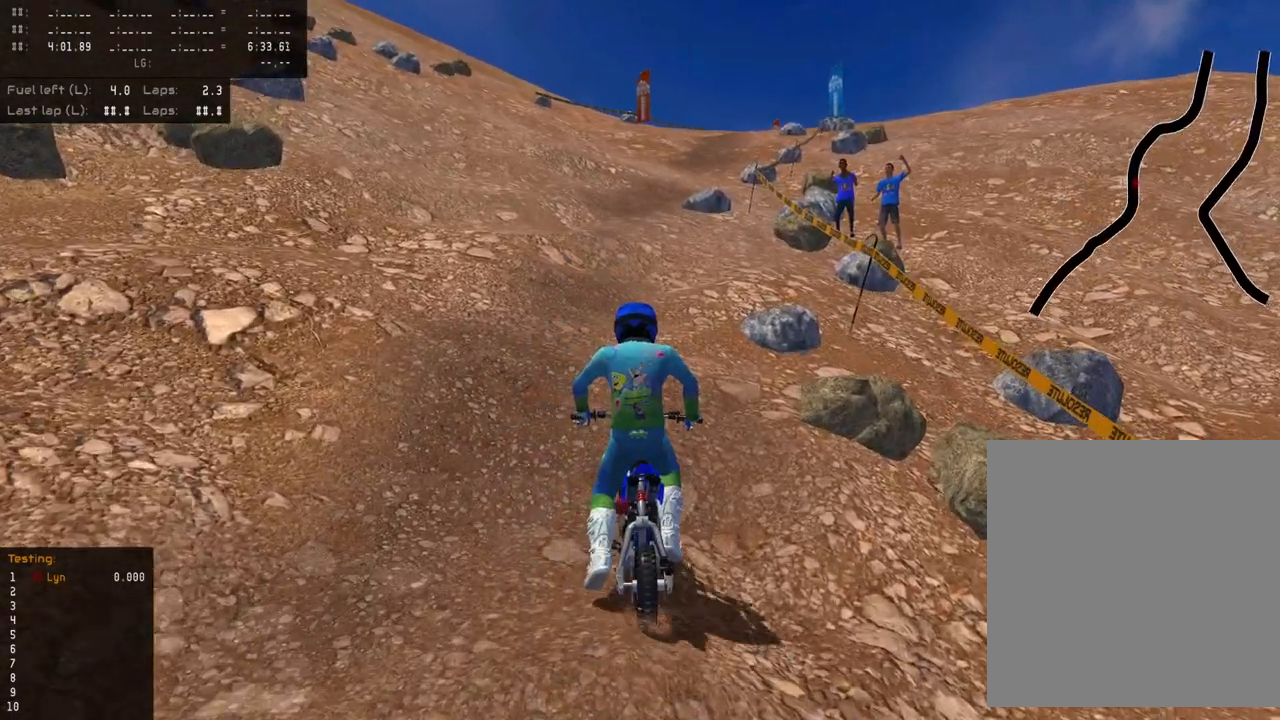
{"buttons": ["R2"], "left_stick": "up", "right_stick": "up", "events": [[150, "R2", "up"], [433, "R2", "down"]]}
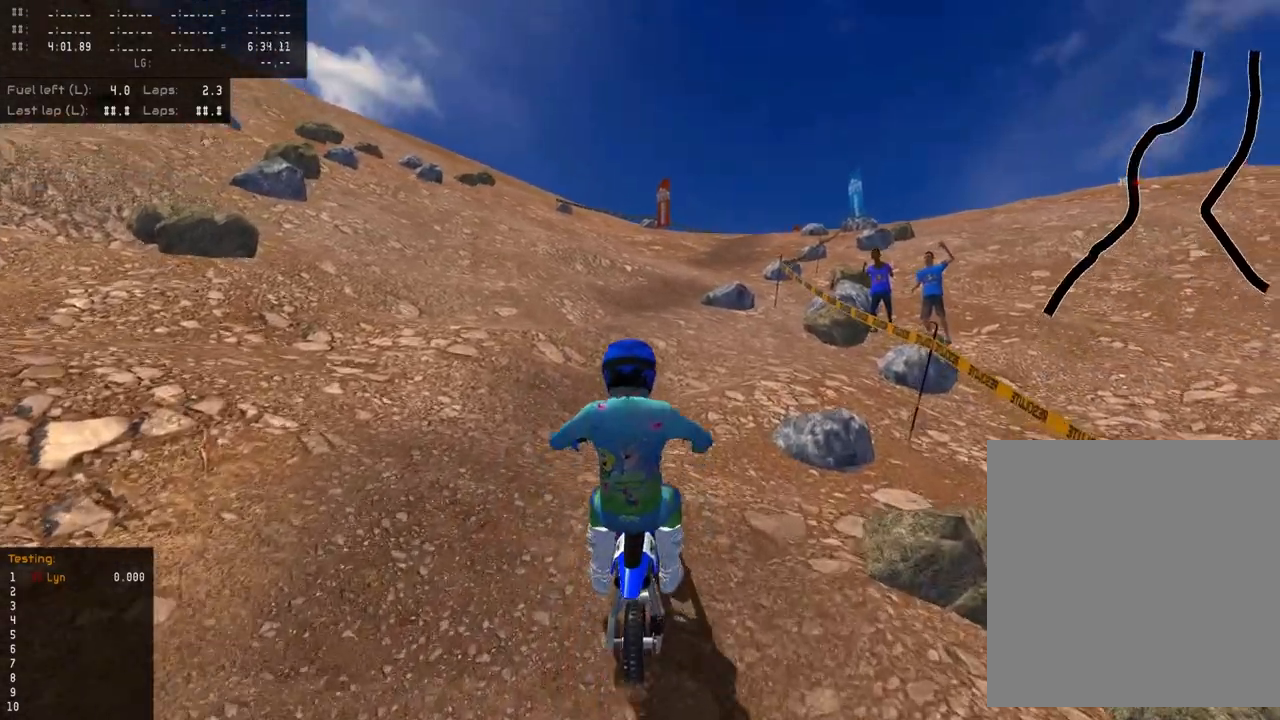
{"buttons": [], "left_stick": "up", "right_stick": "up", "events": [[33, "R2", "up"], [183, "R2", "down"], [333, "R2", "up"]]}
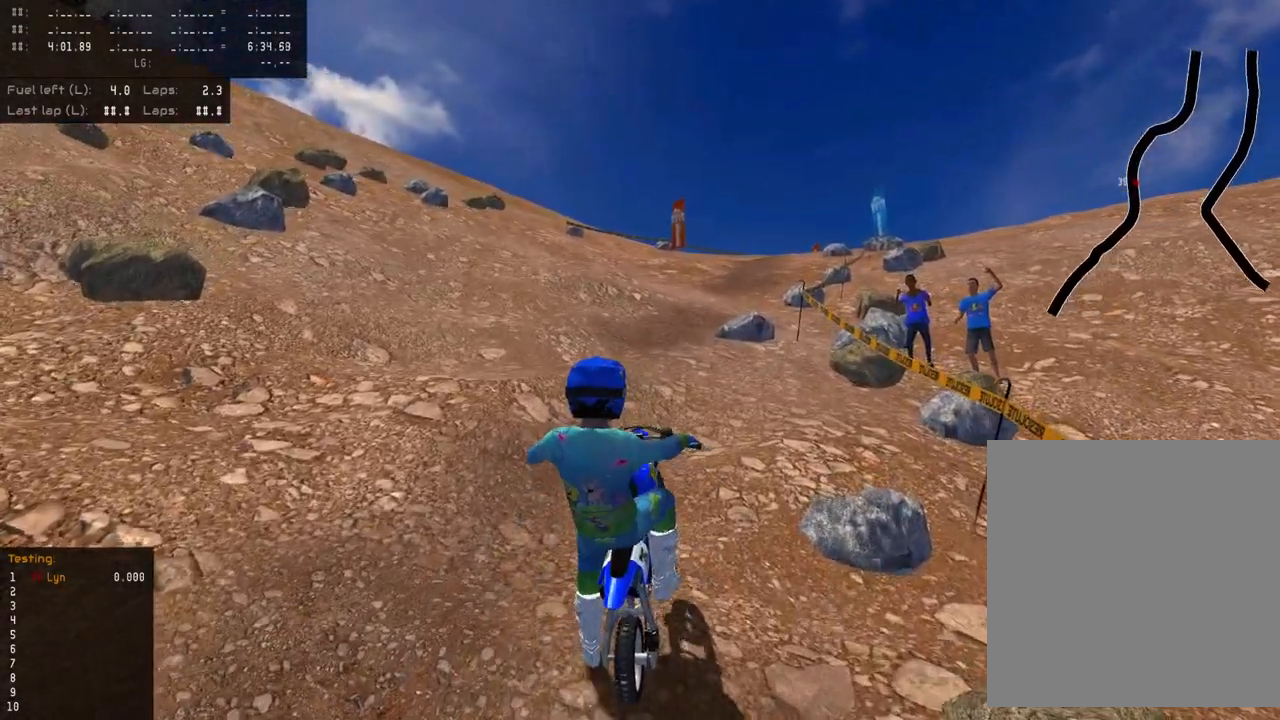
{"buttons": ["R2"], "left_stick": "up", "right_stick": "up", "events": [[233, "R2", "down"]]}
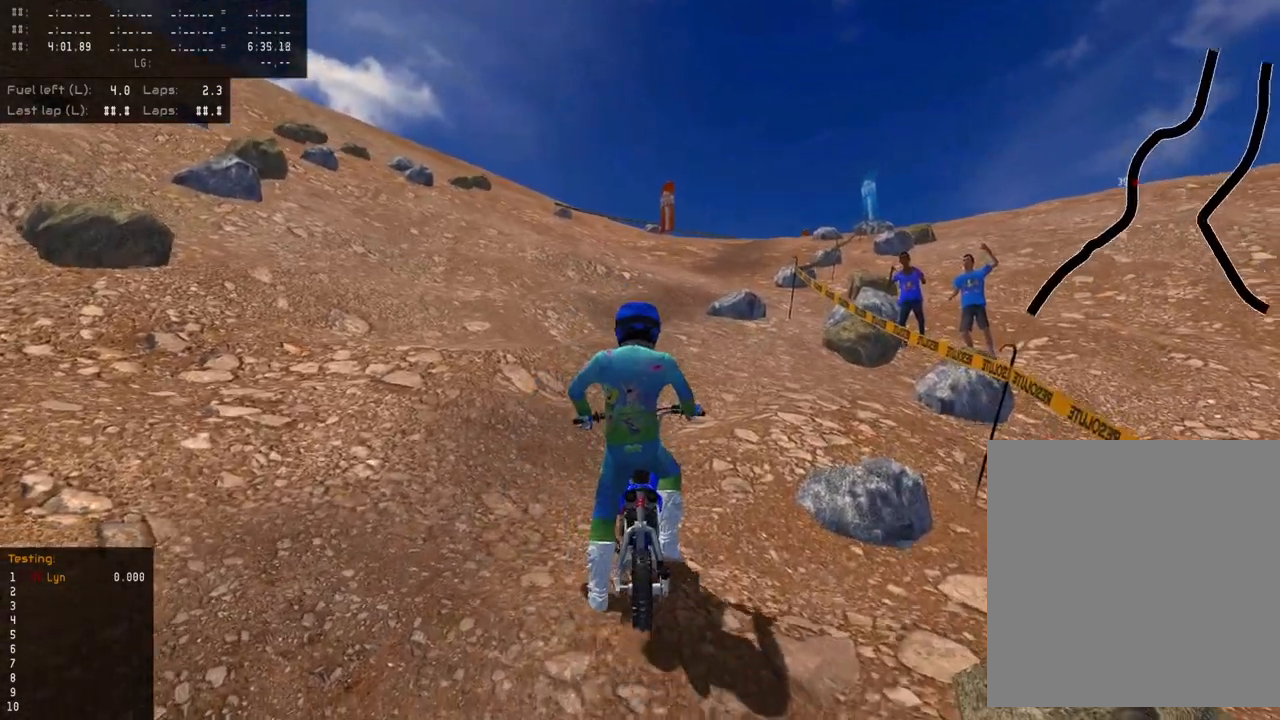
{"buttons": ["R2"], "left_stick": "up", "right_stick": "up", "events": [[167, "R2", "up"], [217, "R2", "down"]]}
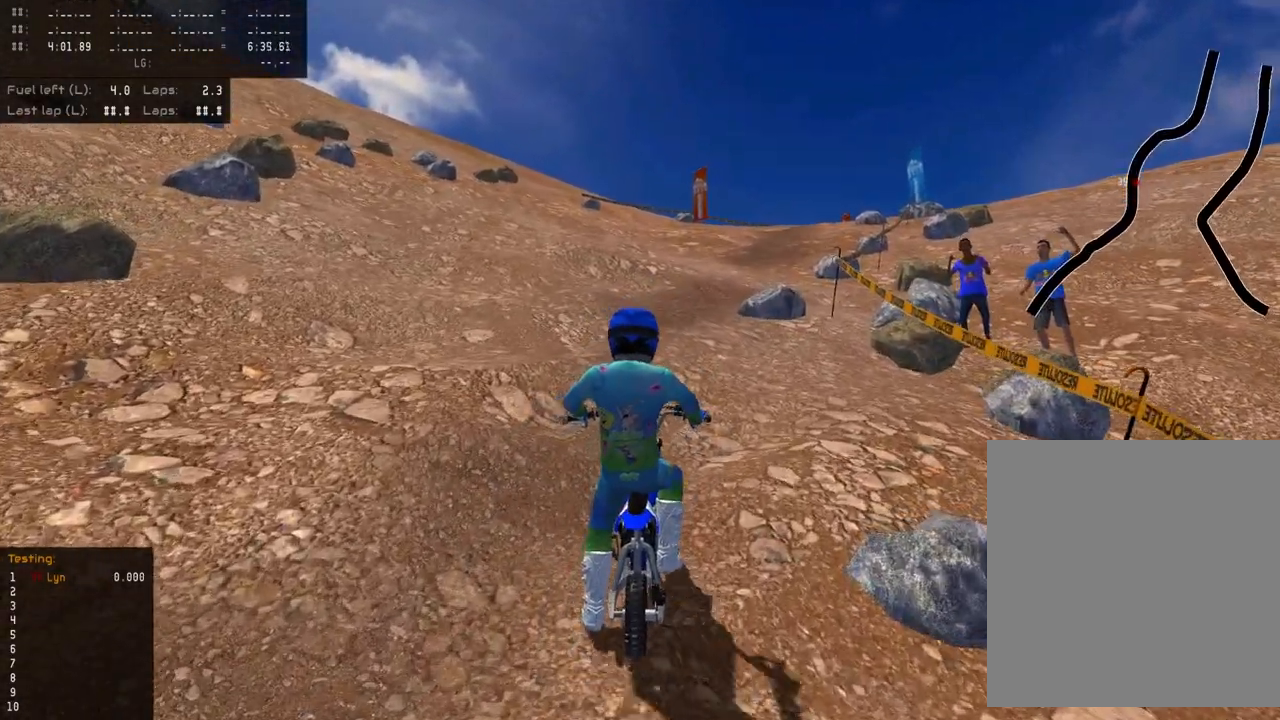
{"buttons": ["R2"], "left_stick": "up", "right_stick": "up", "events": []}
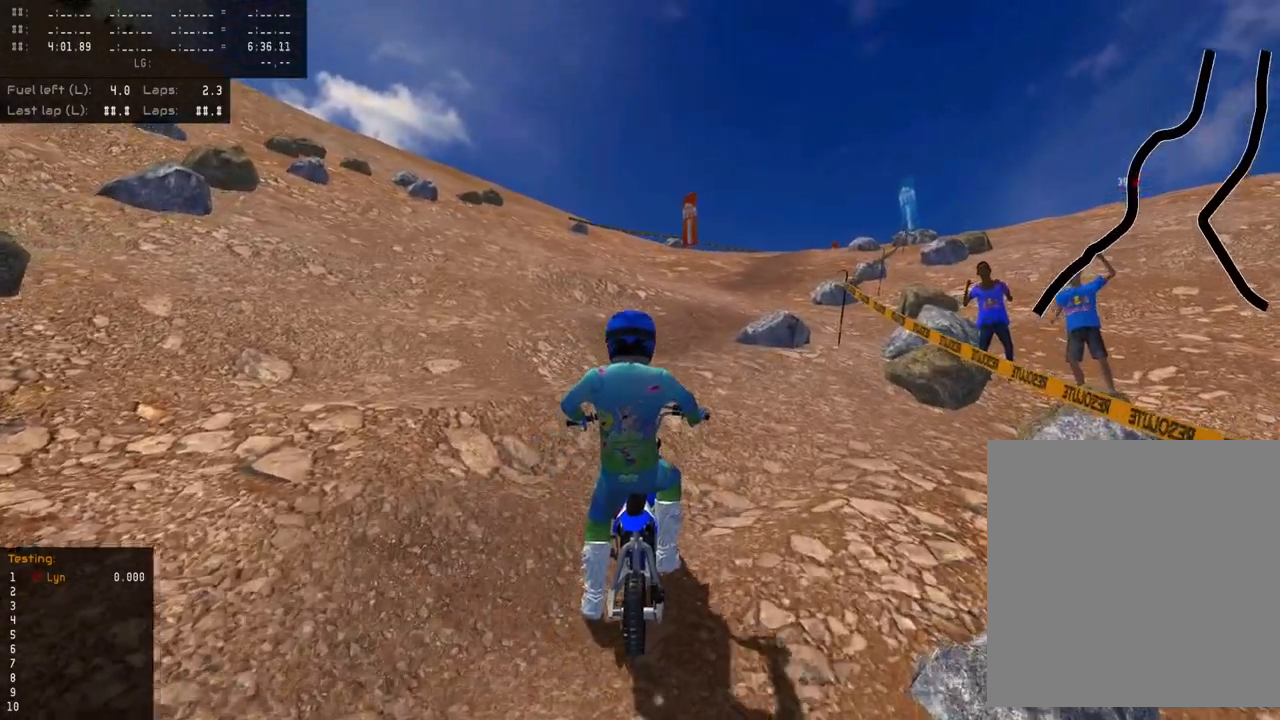
{"buttons": ["R2"], "left_stick": "up", "right_stick": "up", "events": []}
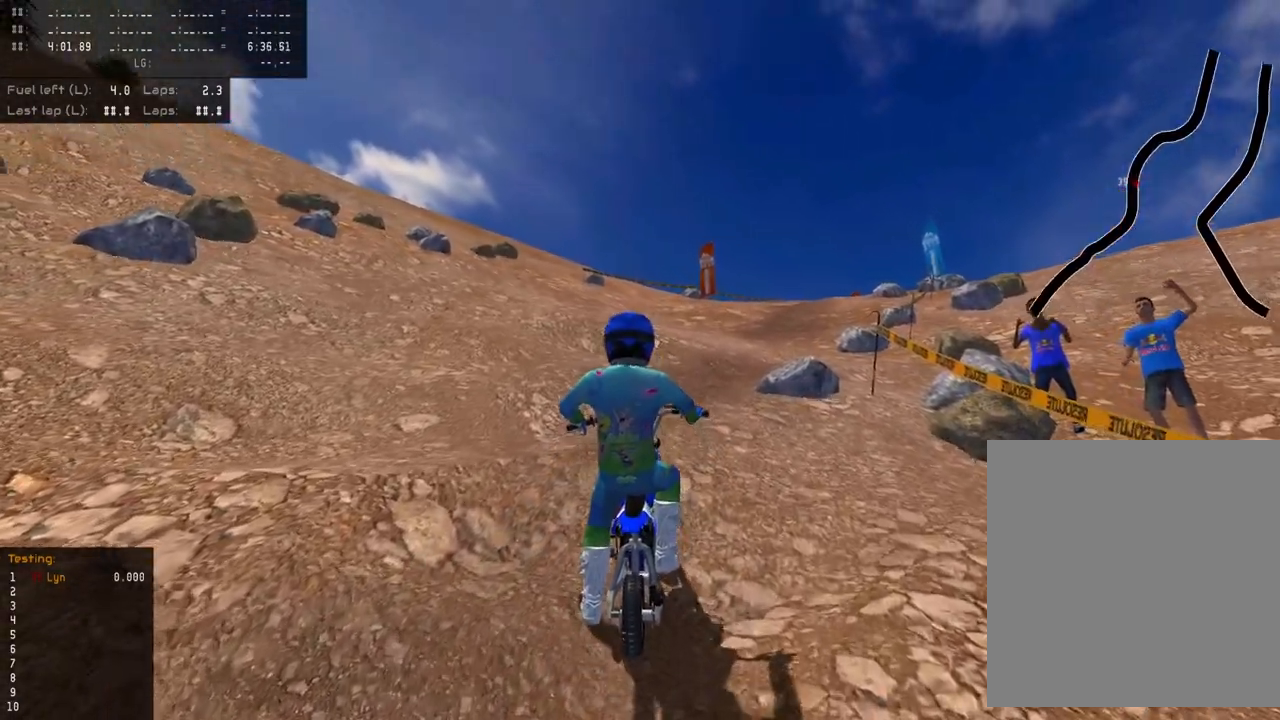
{"buttons": ["R2"], "left_stick": "up", "right_stick": "up", "events": []}
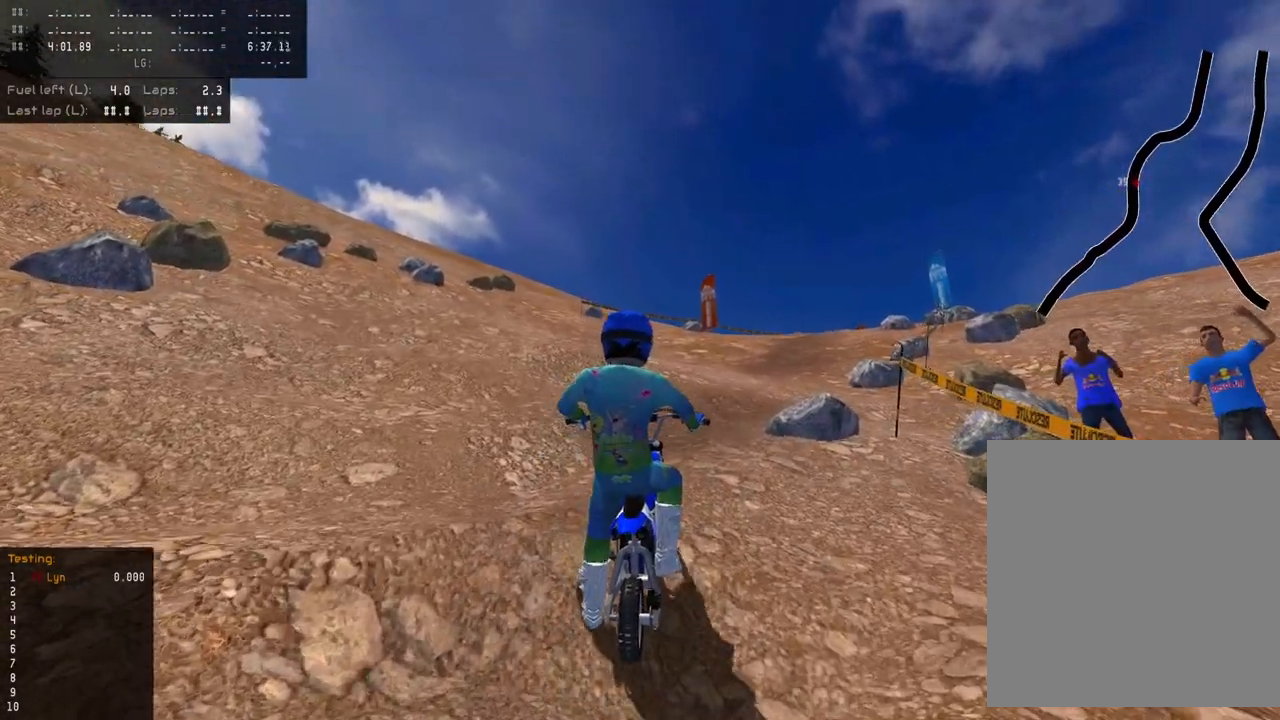
{"buttons": ["R2"], "left_stick": "up", "right_stick": "up", "events": []}
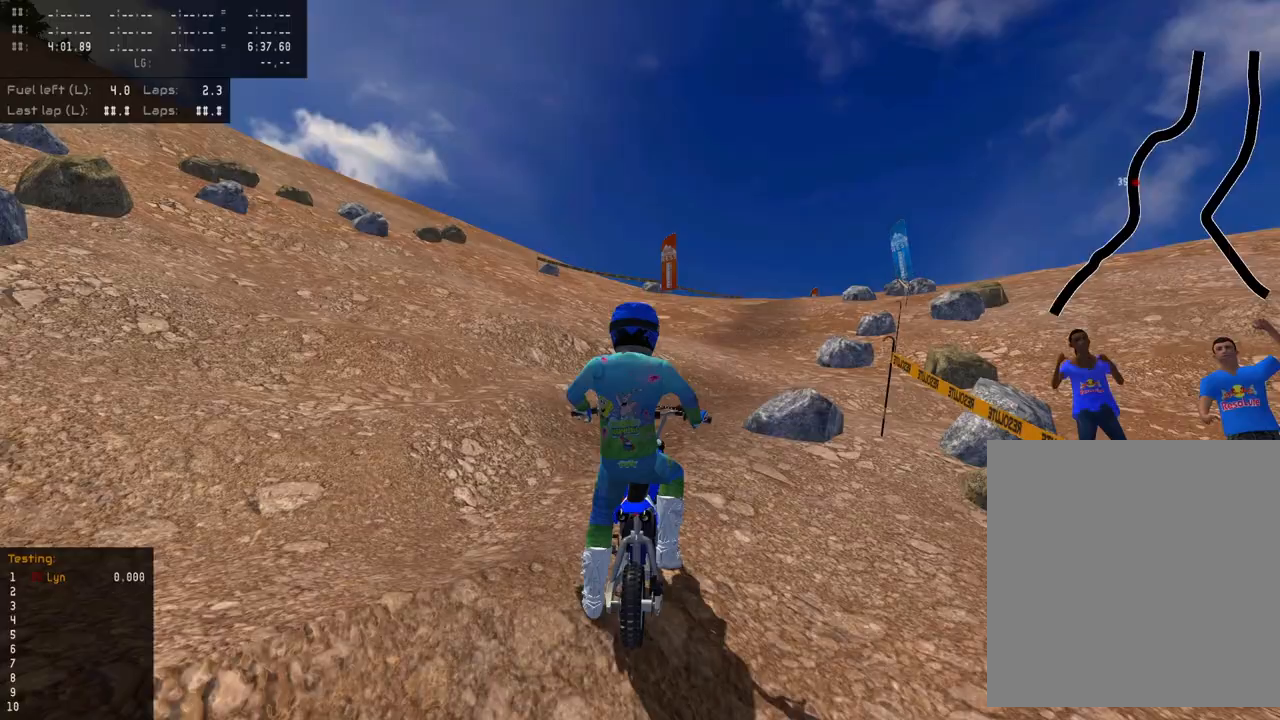
{"buttons": ["R2"], "left_stick": "up", "right_stick": "up", "events": []}
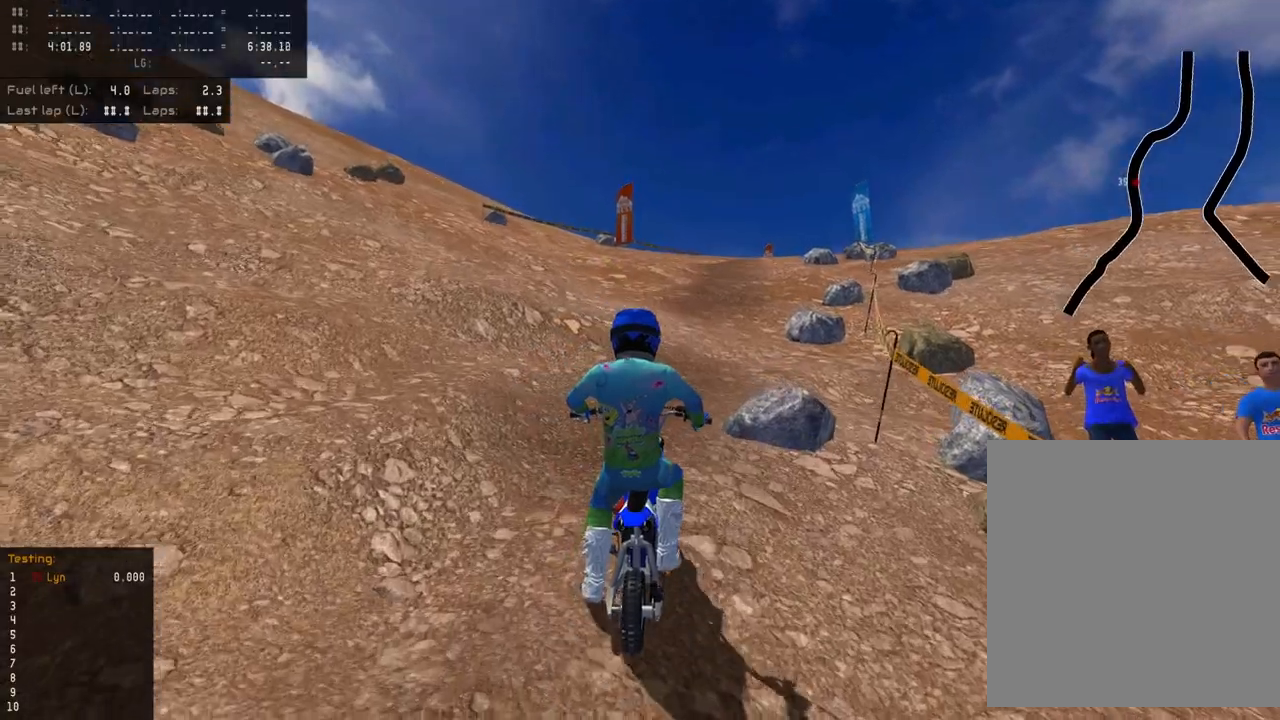
{"buttons": ["R2"], "left_stick": "up", "right_stick": "up", "events": []}
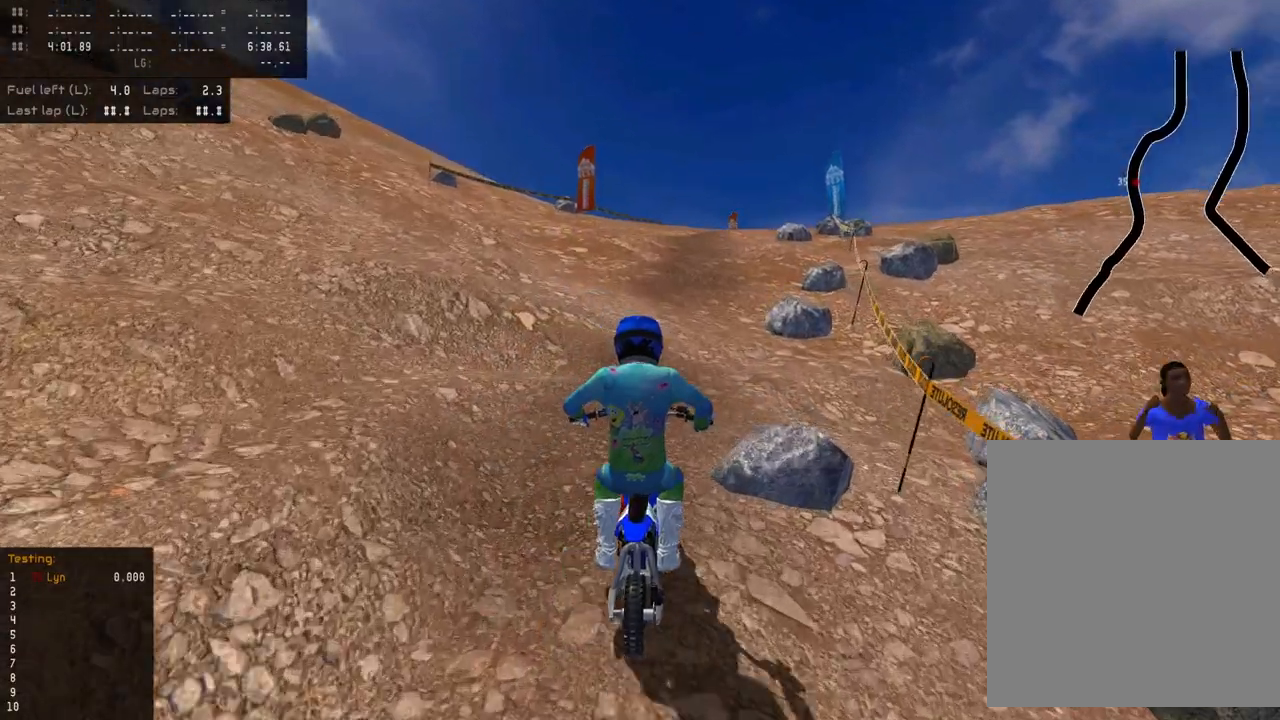
{"buttons": ["R2"], "left_stick": "up", "right_stick": "up", "events": []}
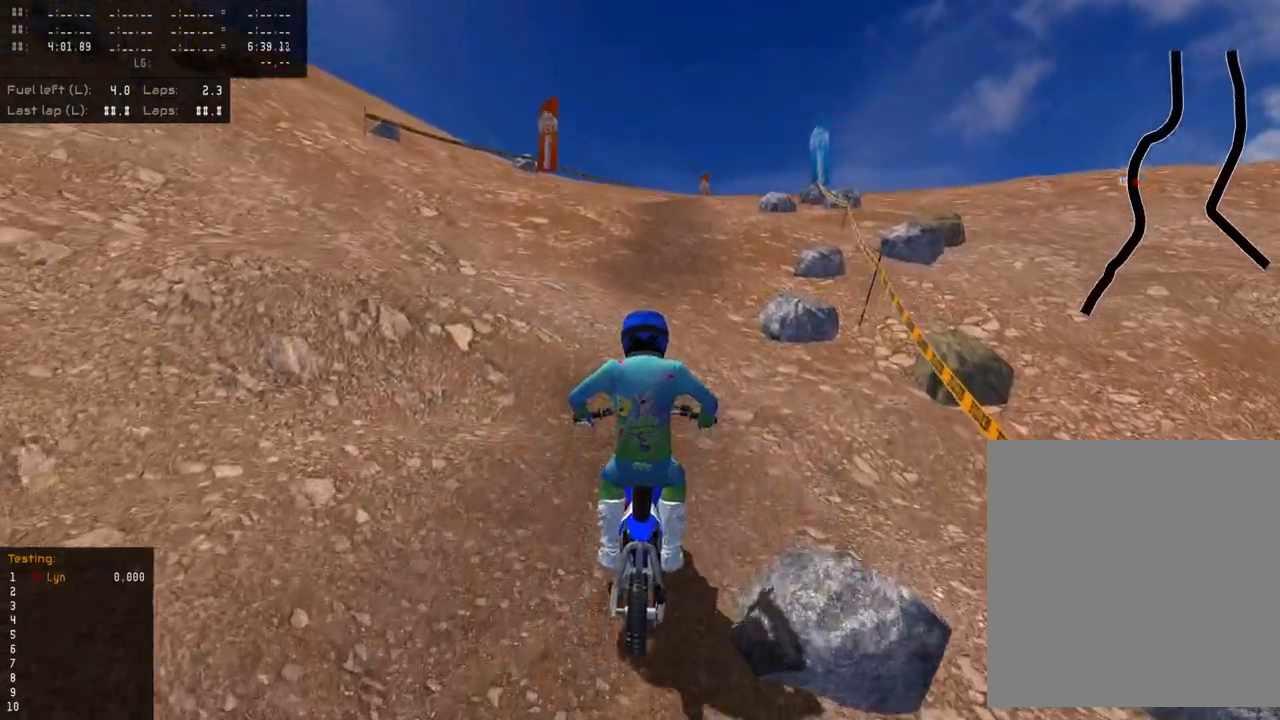
{"buttons": ["R2"], "left_stick": "up", "right_stick": "up", "events": []}
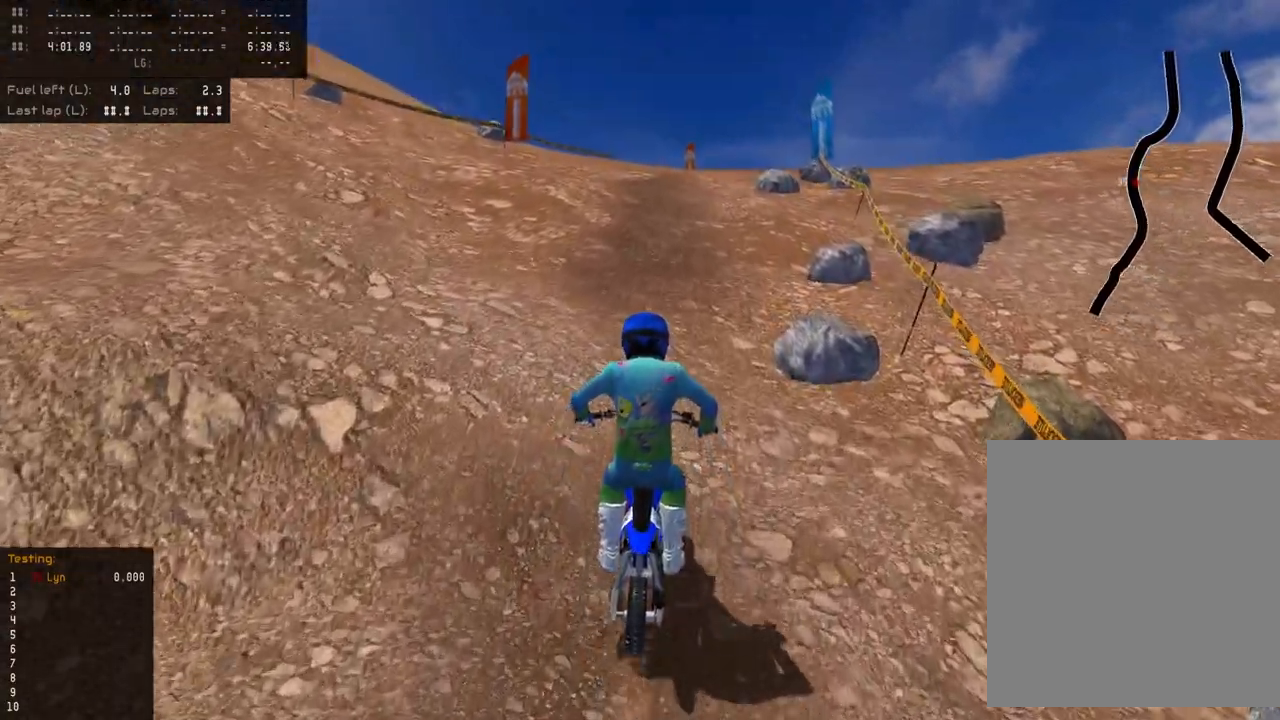
{"buttons": ["R2"], "left_stick": "up", "right_stick": "up", "events": [[183, "R2", "up"], [467, "R2", "down"]]}
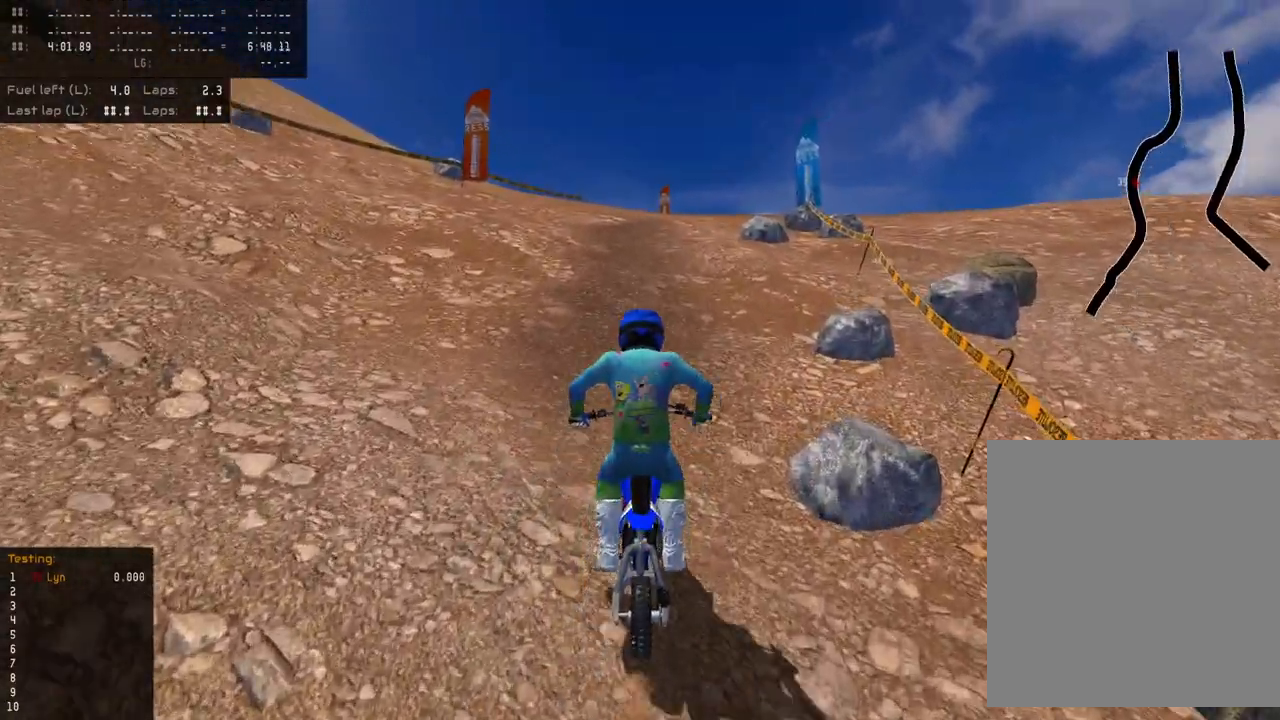
{"buttons": ["R2"], "left_stick": "up", "right_stick": "up", "events": []}
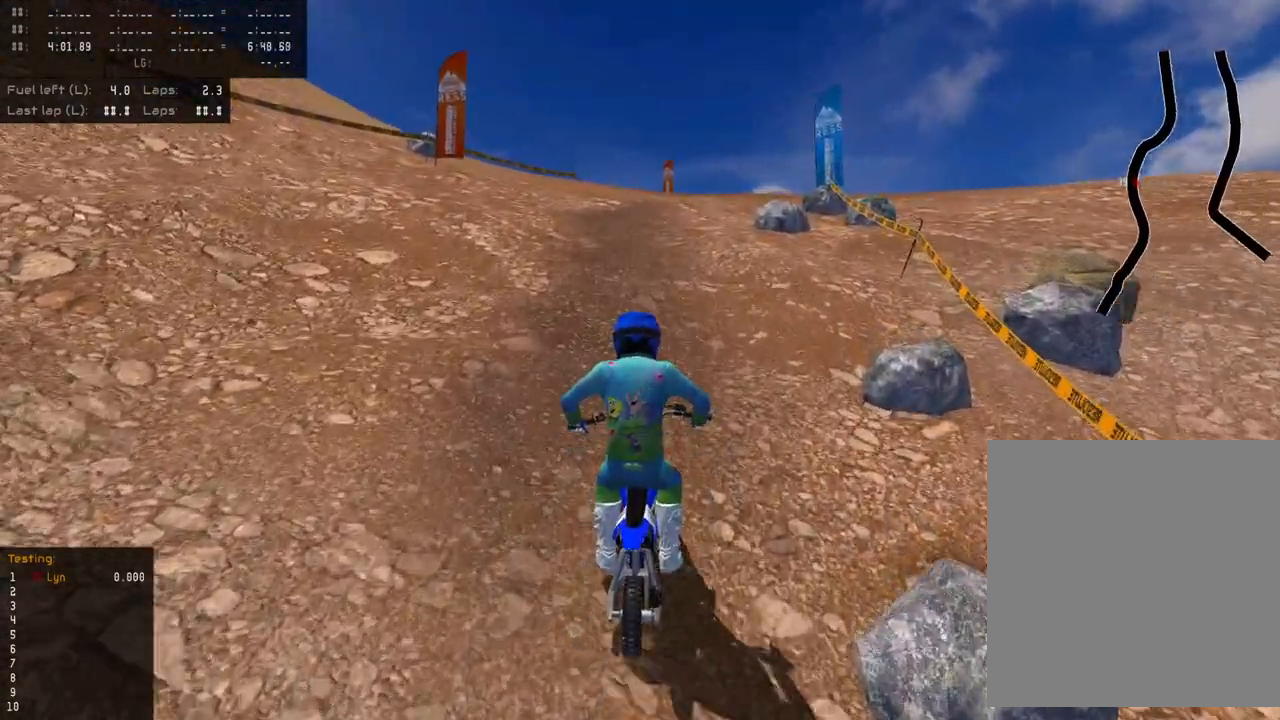
{"buttons": ["R2"], "left_stick": "up", "right_stick": "up", "events": []}
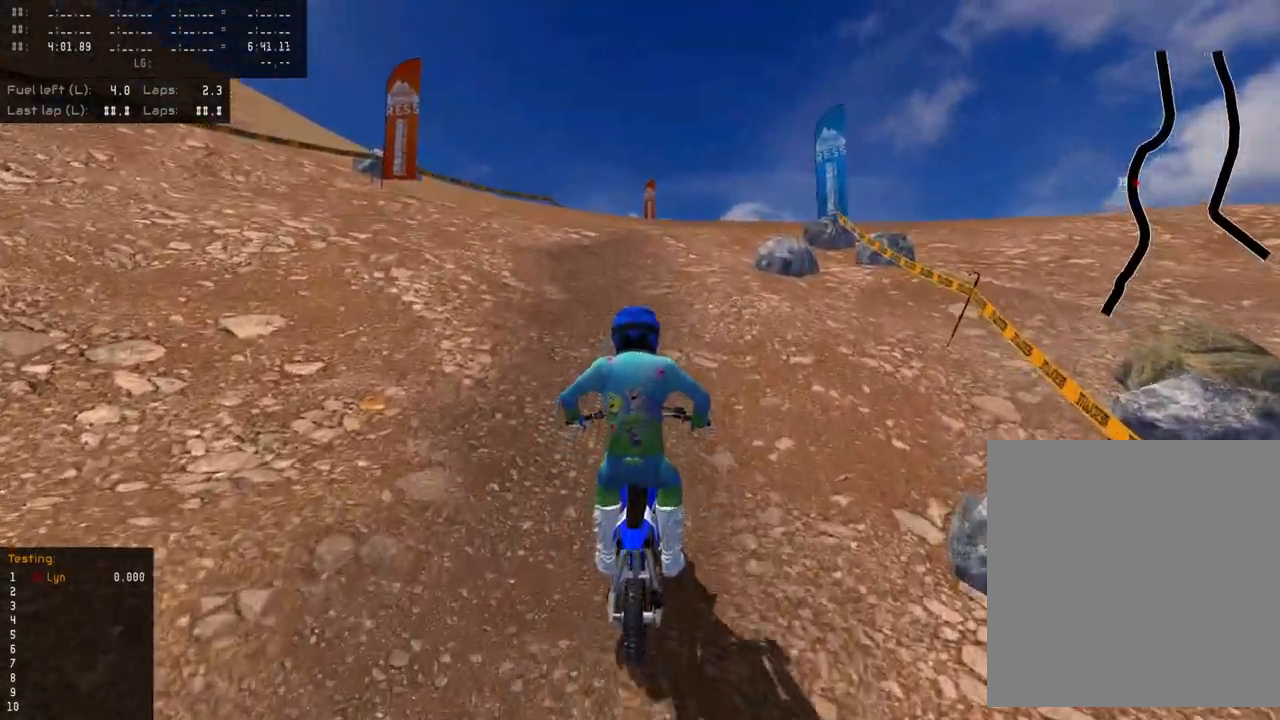
{"buttons": ["R2"], "left_stick": "up", "right_stick": "up", "events": []}
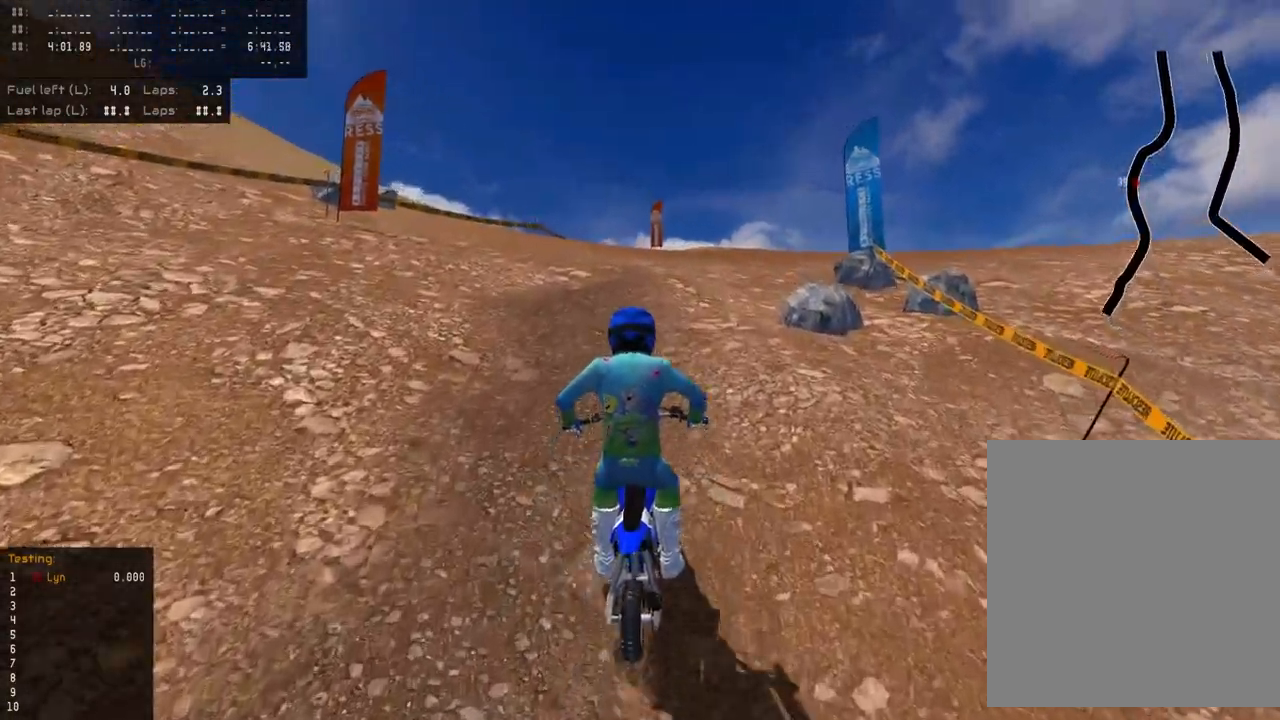
{"buttons": ["R2"], "left_stick": "up", "right_stick": "up", "events": []}
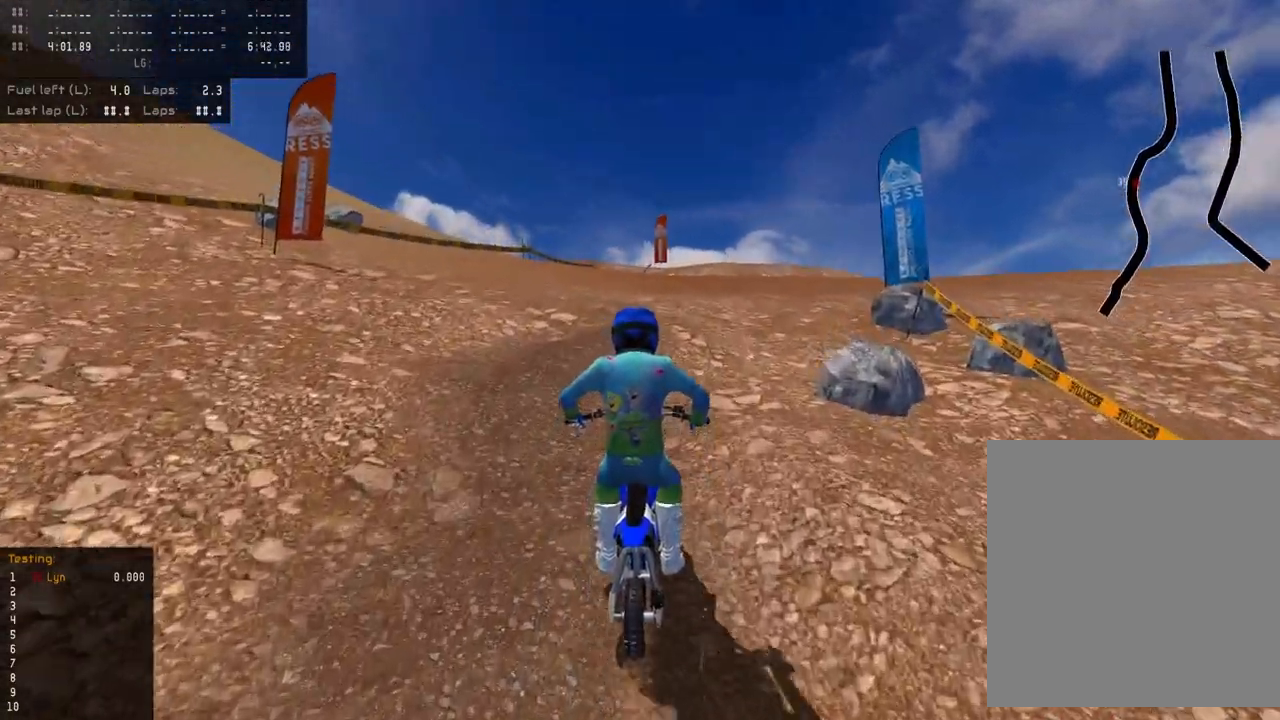
{"buttons": ["R2"], "left_stick": "up", "right_stick": "up", "events": []}
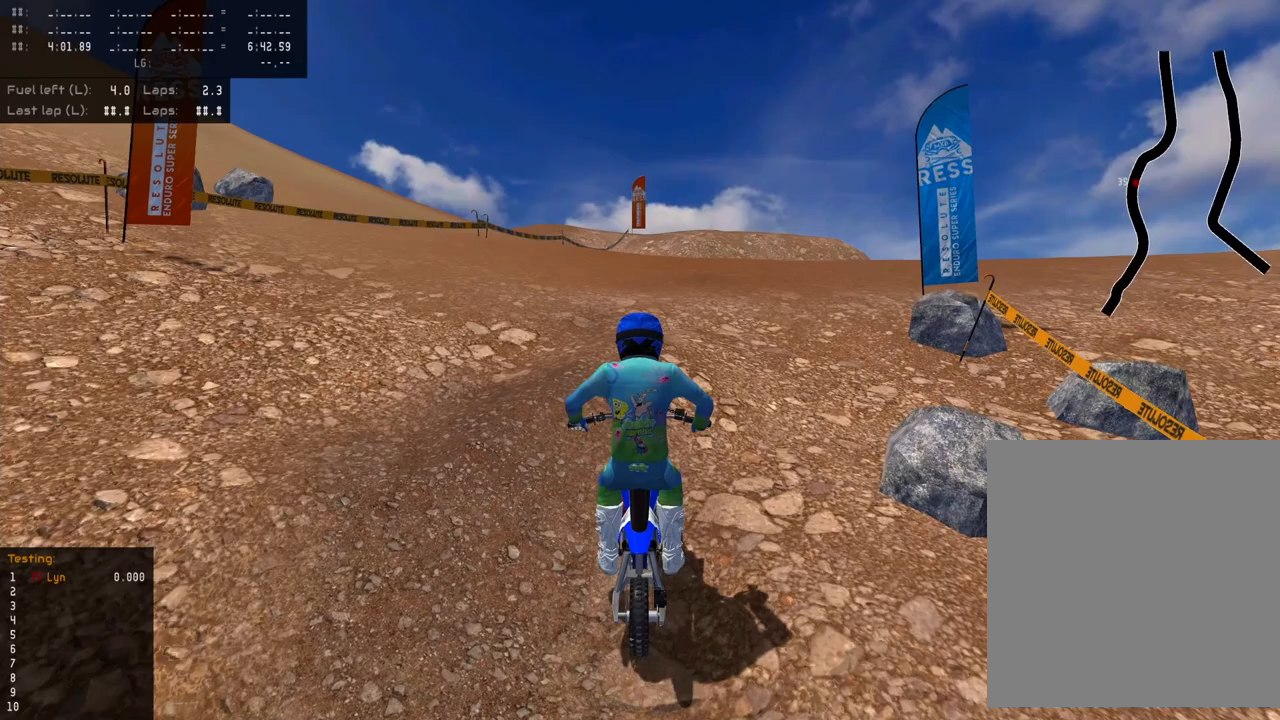
{"buttons": ["R2"], "left_stick": "up", "right_stick": "up", "events": []}
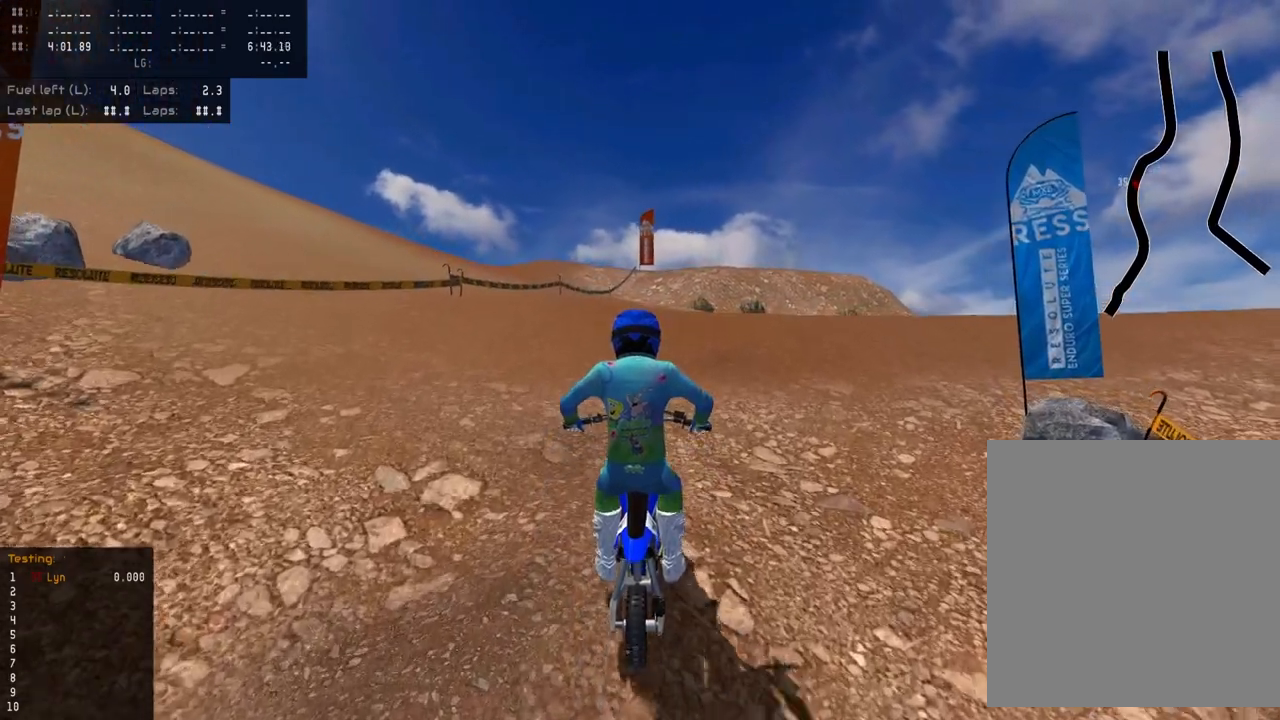
{"buttons": ["R2"], "left_stick": "up", "right_stick": "up", "events": []}
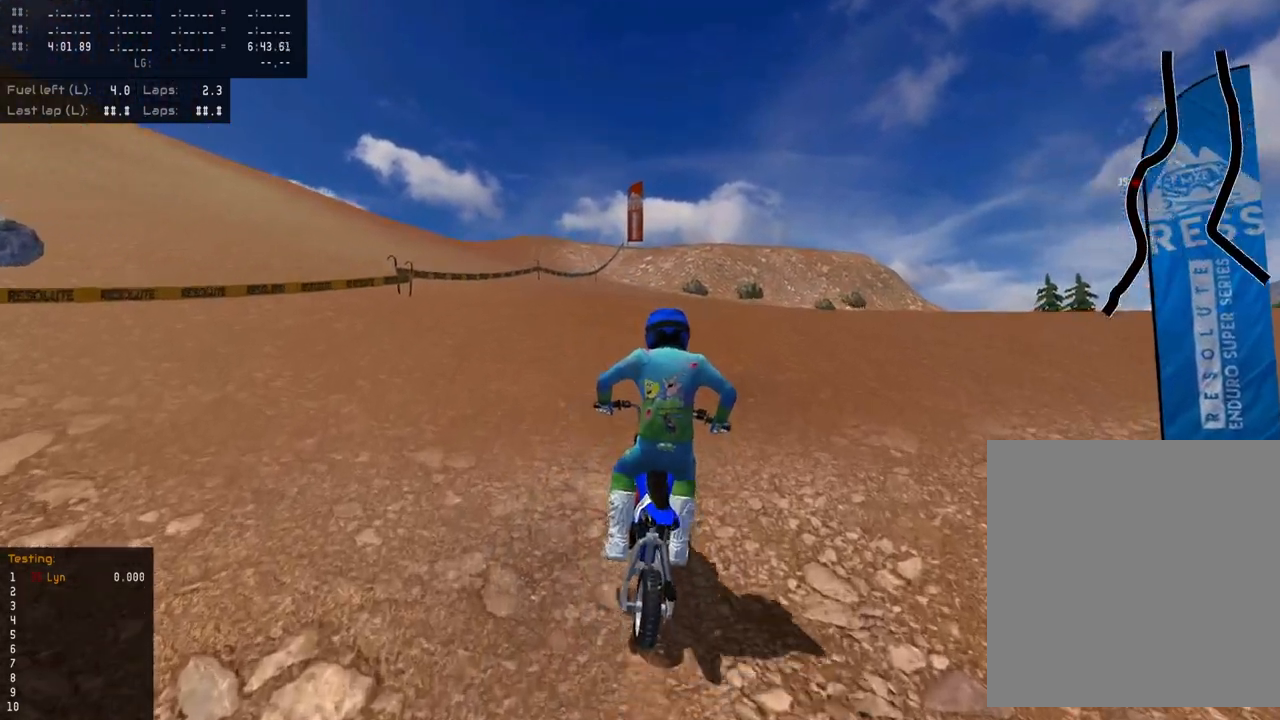
{"buttons": ["R2"], "left_stick": "up", "right_stick": "up", "events": []}
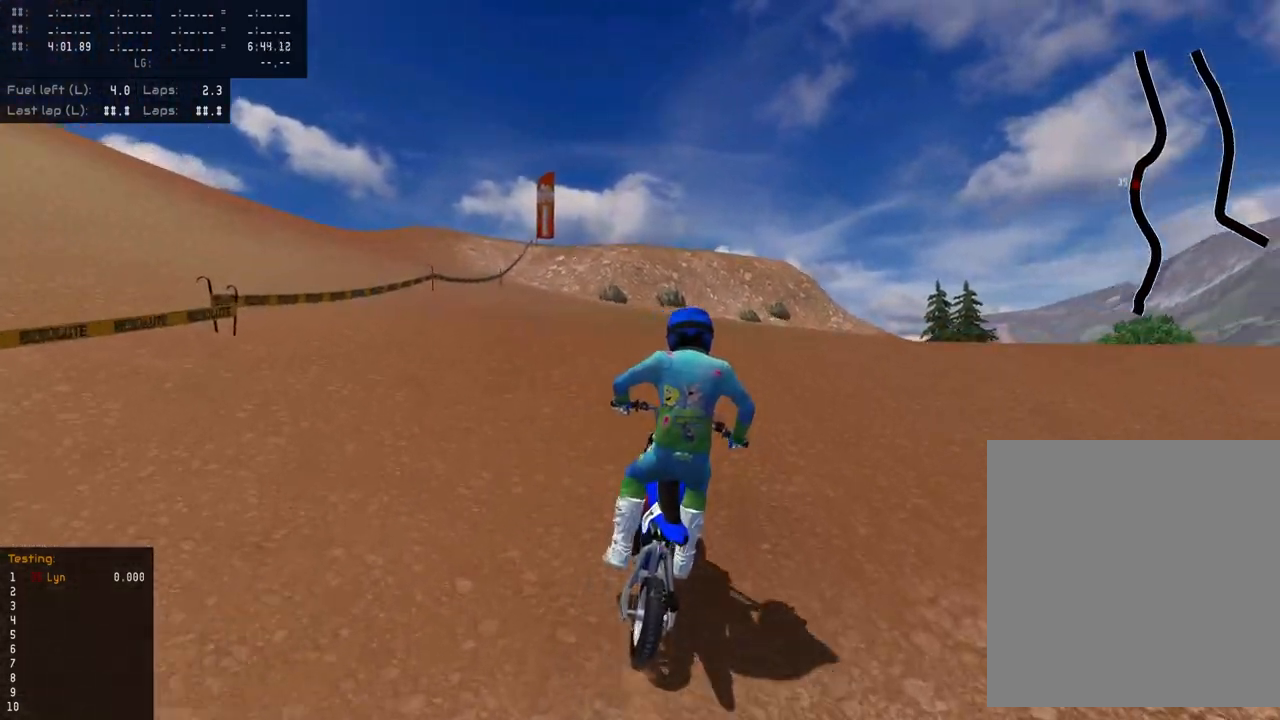
{"buttons": ["R2"], "left_stick": "up", "right_stick": "up-left", "events": [[33, "right_stick", "up-left"]]}
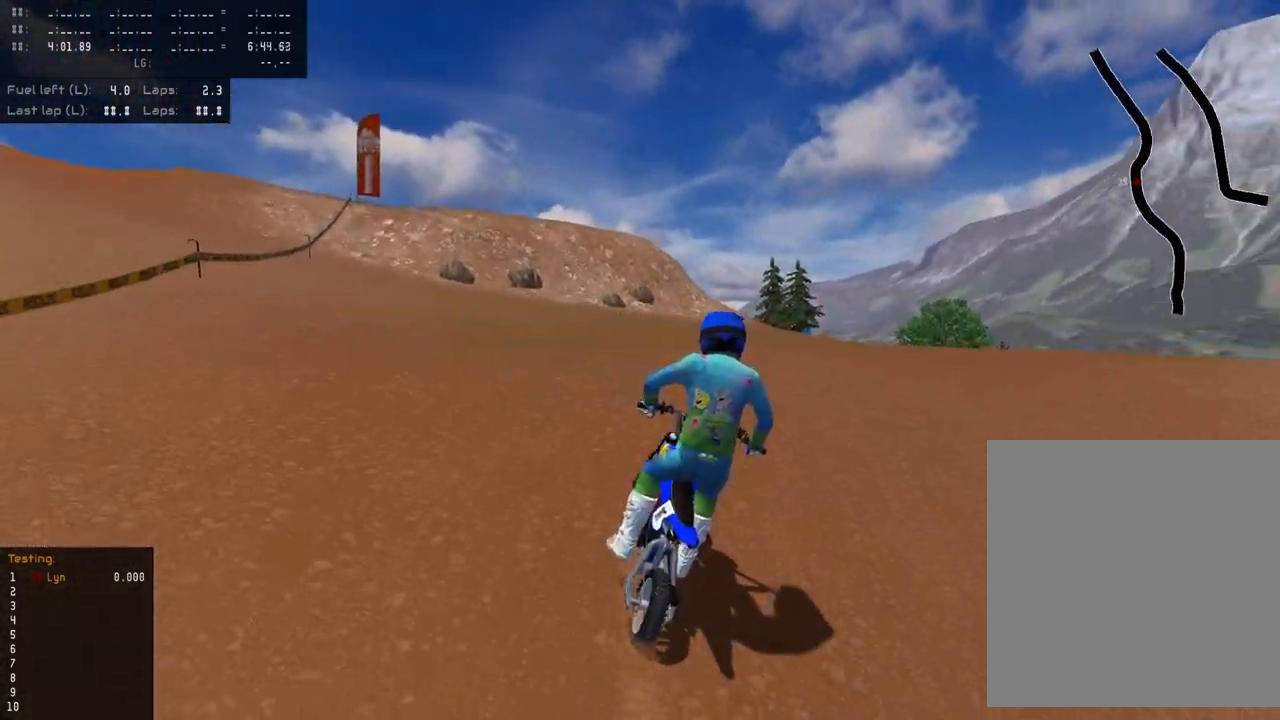
{"buttons": ["R2"], "left_stick": "up", "right_stick": "up-left", "events": []}
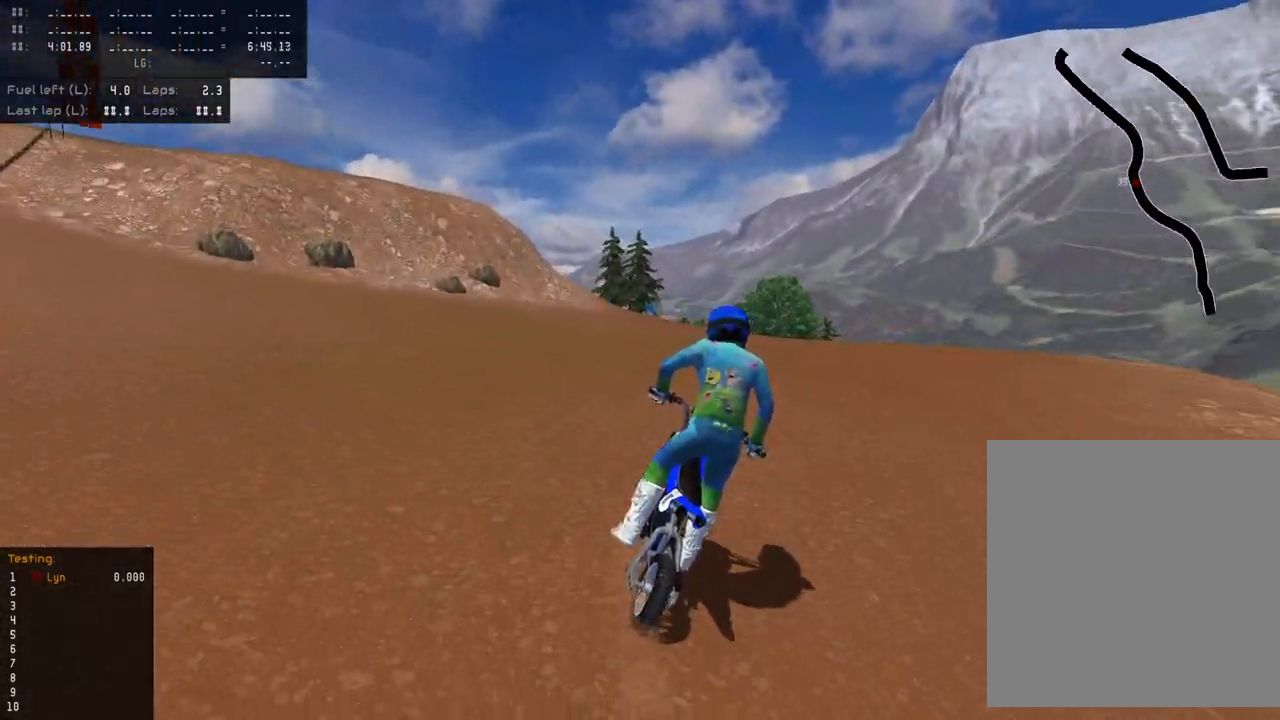
{"buttons": [], "left_stick": "up", "right_stick": "up-left", "events": [[483, "R2", "up"]]}
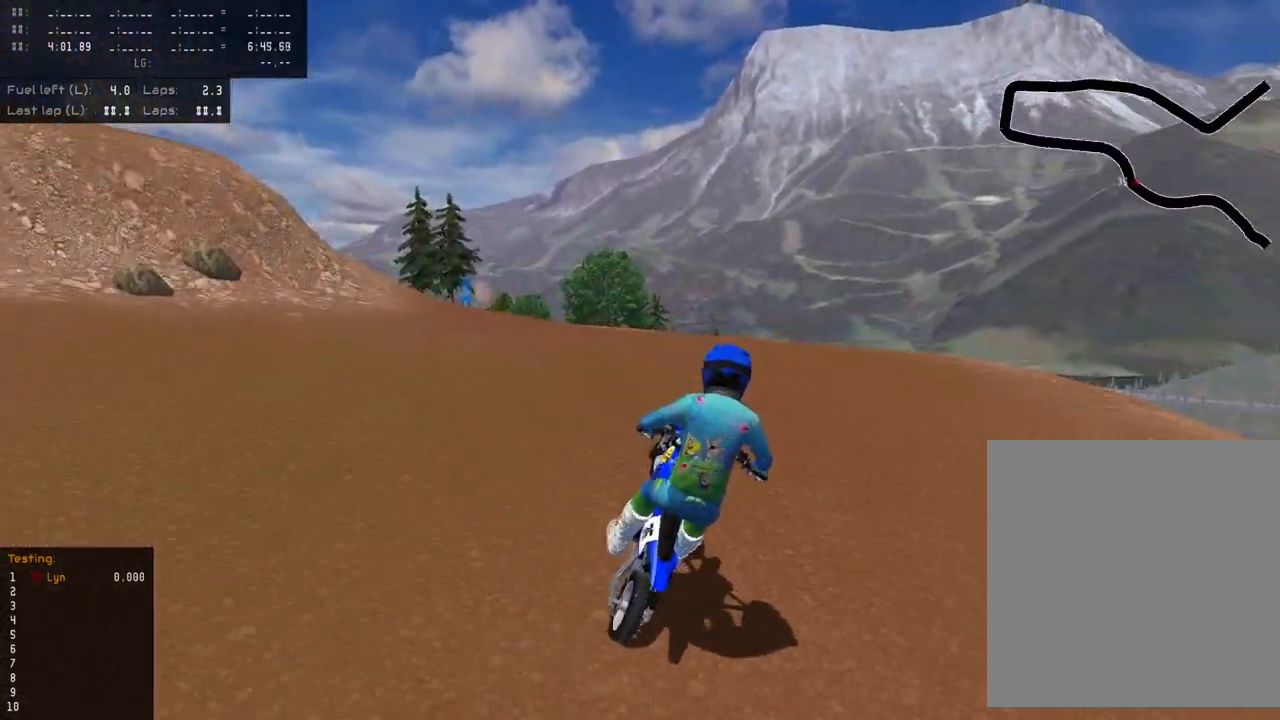
{"buttons": ["R2"], "left_stick": "up-left", "right_stick": "up-left", "events": [[417, "left_stick", "up-left"], [433, "R2", "down"]]}
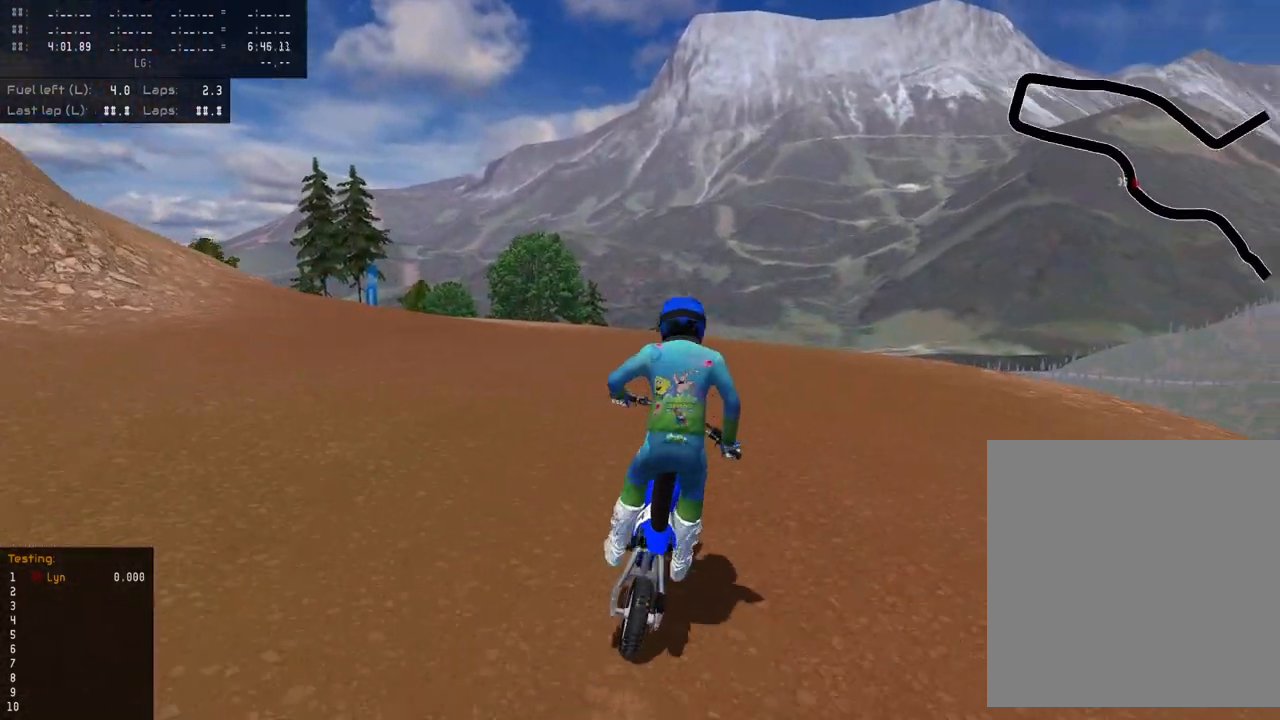
{"buttons": [], "left_stick": "down-left", "right_stick": "up-left", "events": [[17, "left_stick", "center"], [133, "TRIANGLE", "down"], [150, "left_stick", "down-left"], [250, "TRIANGLE", "up"], [500, "R2", "up"]]}
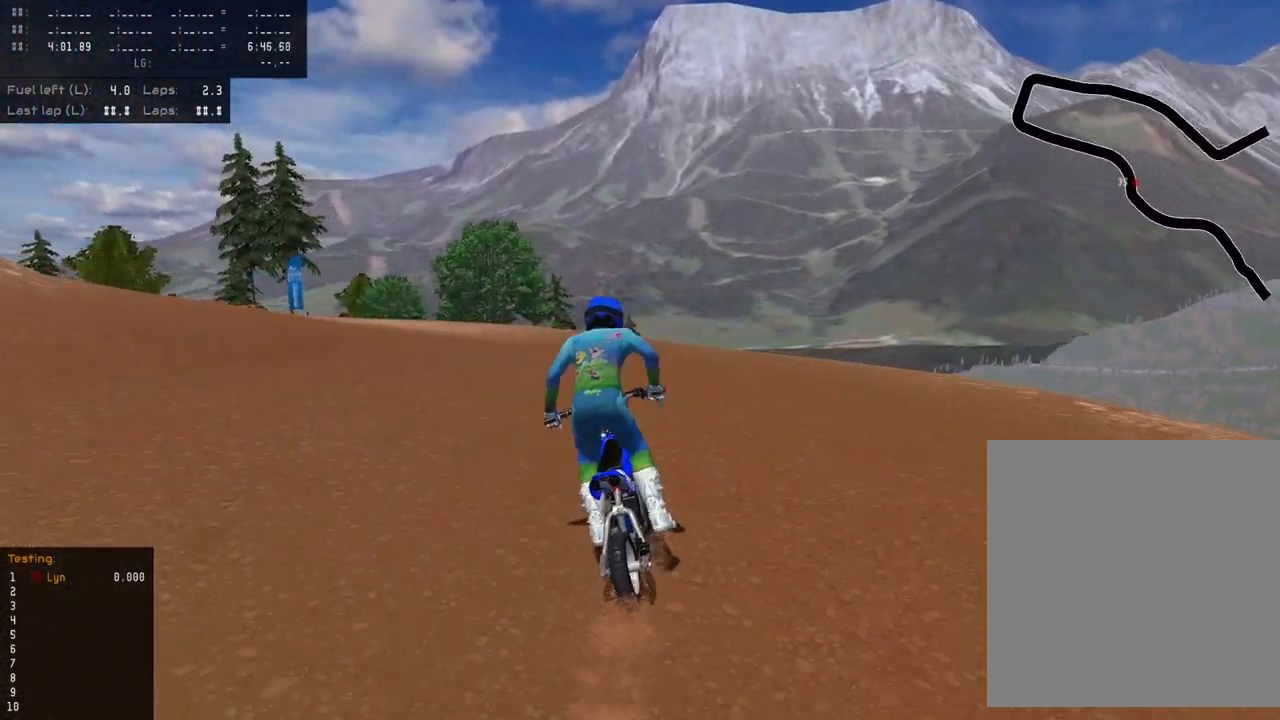
{"buttons": ["TRIANGLE", "R2"], "left_stick": "down-left", "right_stick": "up-left", "events": [[117, "R2", "down"], [483, "TRIANGLE", "down"]]}
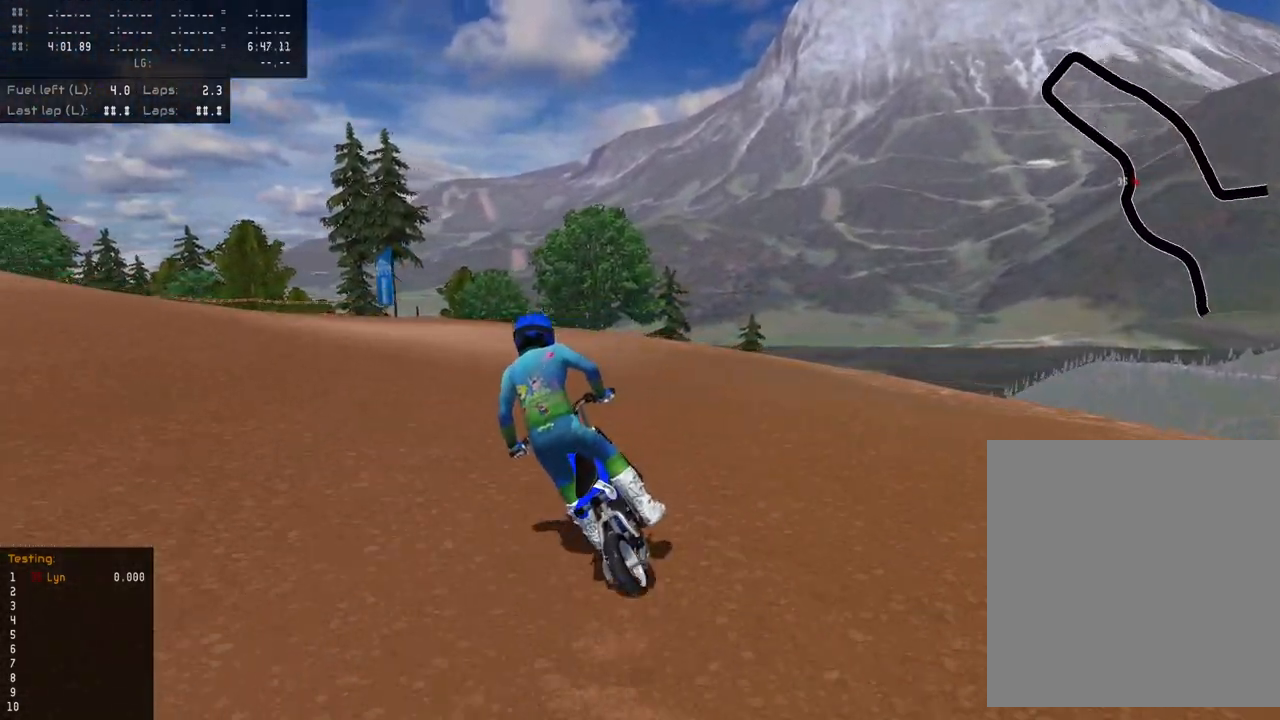
{"buttons": [], "left_stick": "down-left", "right_stick": "center", "events": [[100, "TRIANGLE", "up"], [417, "R2", "up"], [500, "right_stick", "center"]]}